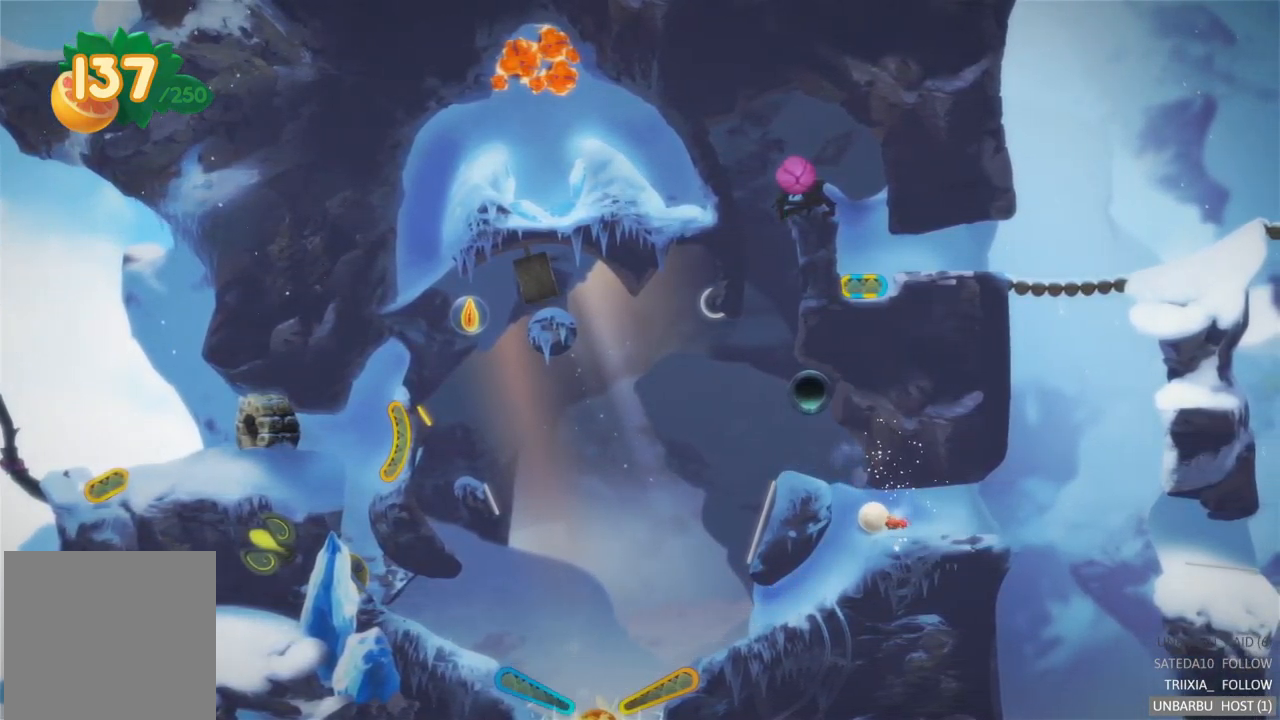
Gameplay with a controller (Xbox layout); each line is a JSON object with the inputs held at the frame after it. "events" lists button and stick changes between this image and that frame as [ms after this image, input, new state], when the widget could be followed in between. Not read: L3 R3.
{"buttons": [], "left_stick": "center", "right_stick": "center", "events": []}
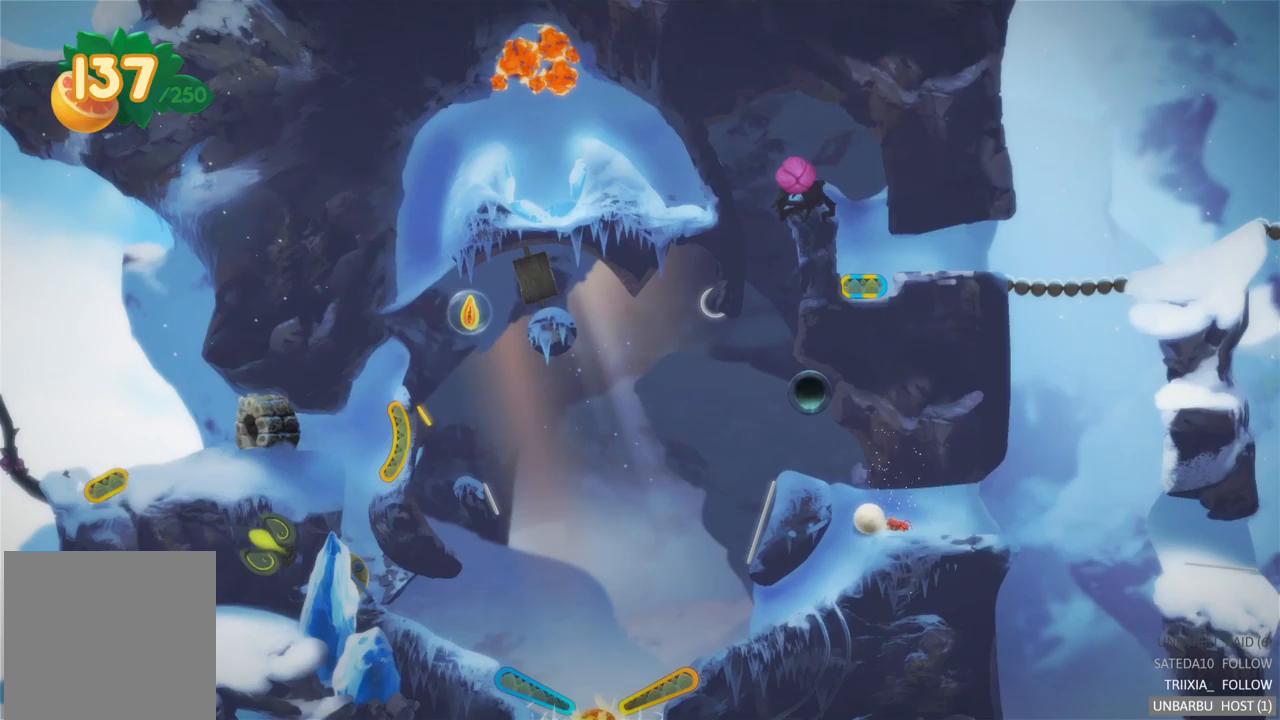
{"buttons": [], "left_stick": "right", "right_stick": "center", "events": [[467, "left_stick", "right"]]}
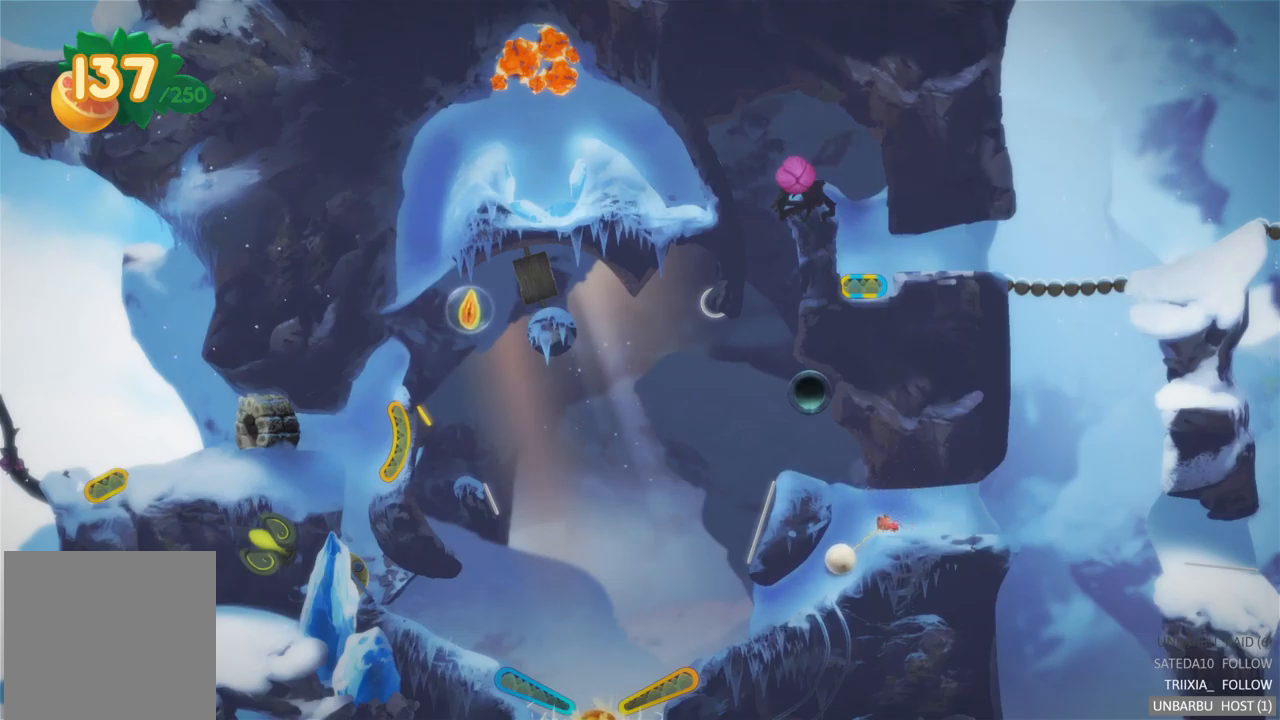
{"buttons": [], "left_stick": "right", "right_stick": "center", "events": []}
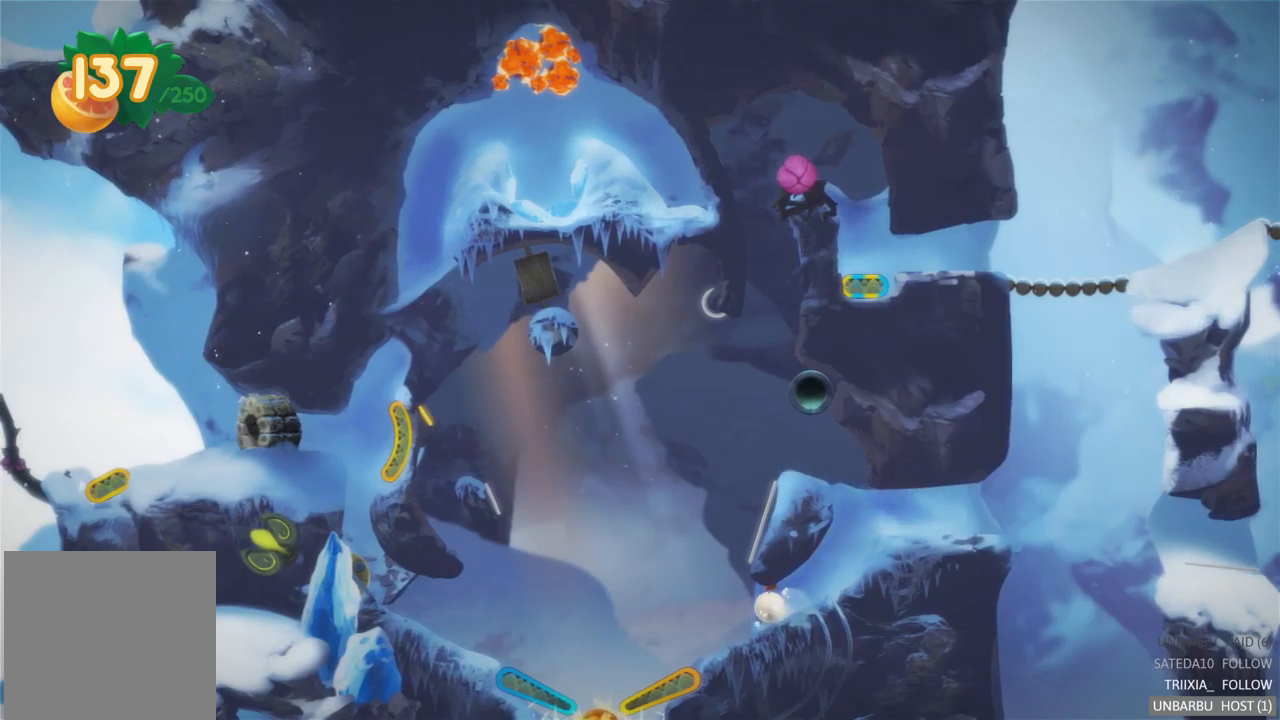
{"buttons": [], "left_stick": "center", "right_stick": "center", "events": [[33, "left_stick", "center"]]}
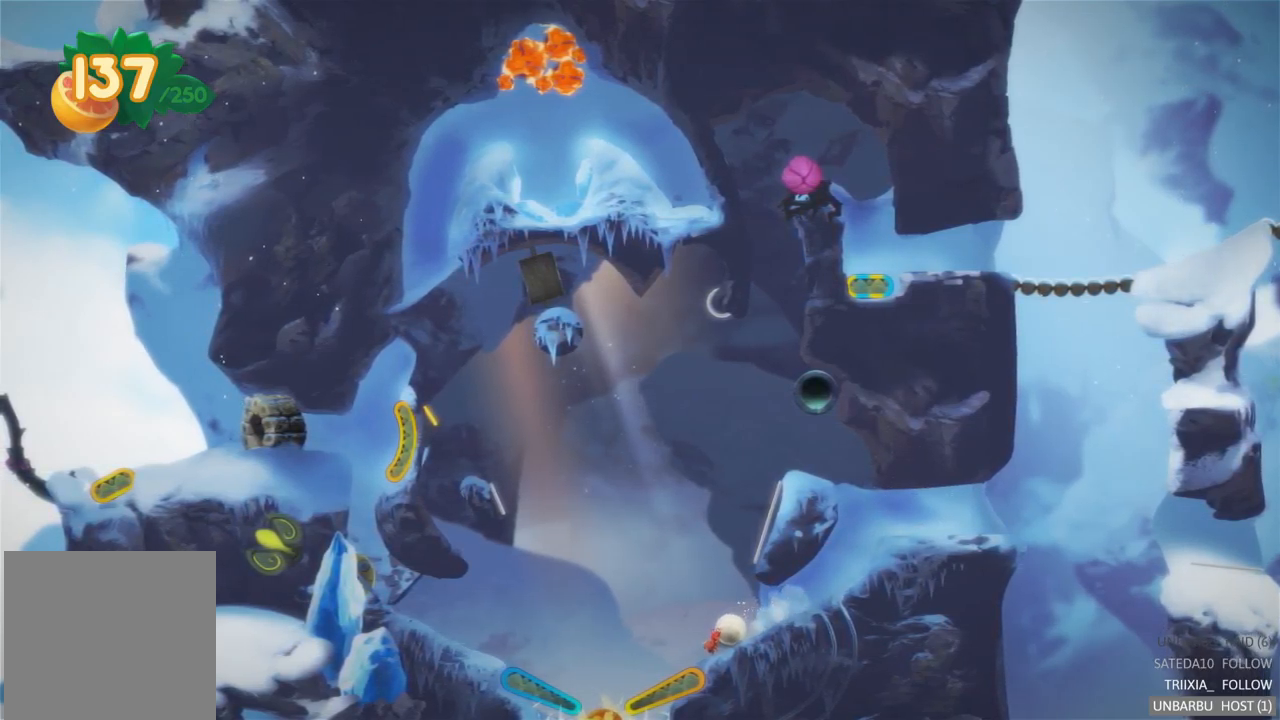
{"buttons": [], "left_stick": "right", "right_stick": "center", "events": [[433, "left_stick", "right"]]}
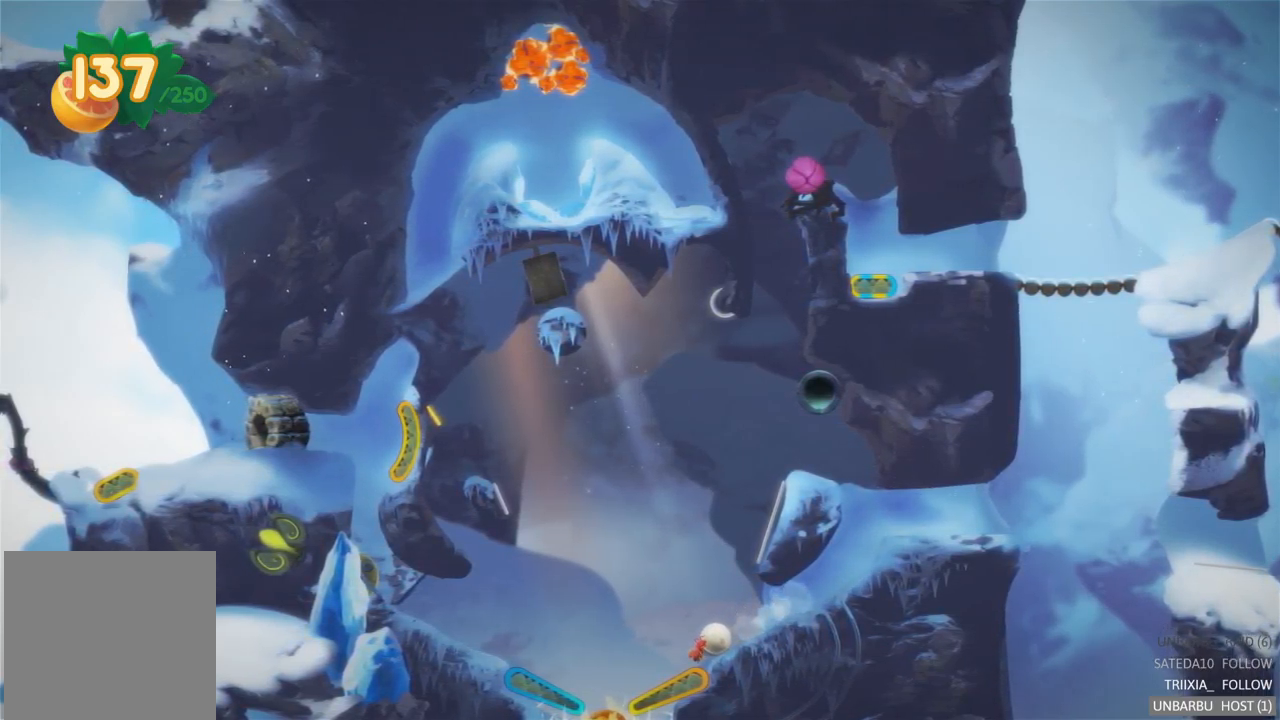
{"buttons": [], "left_stick": "right", "right_stick": "center", "events": []}
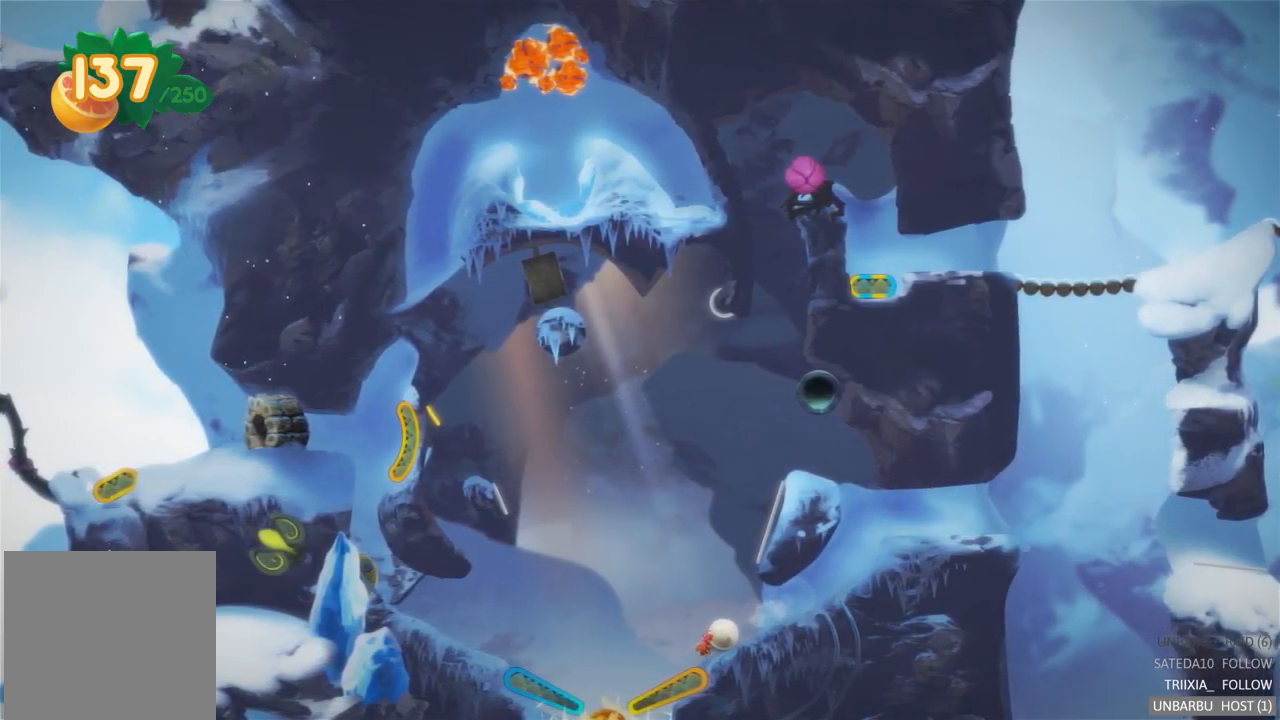
{"buttons": [], "left_stick": "right", "right_stick": "center", "events": []}
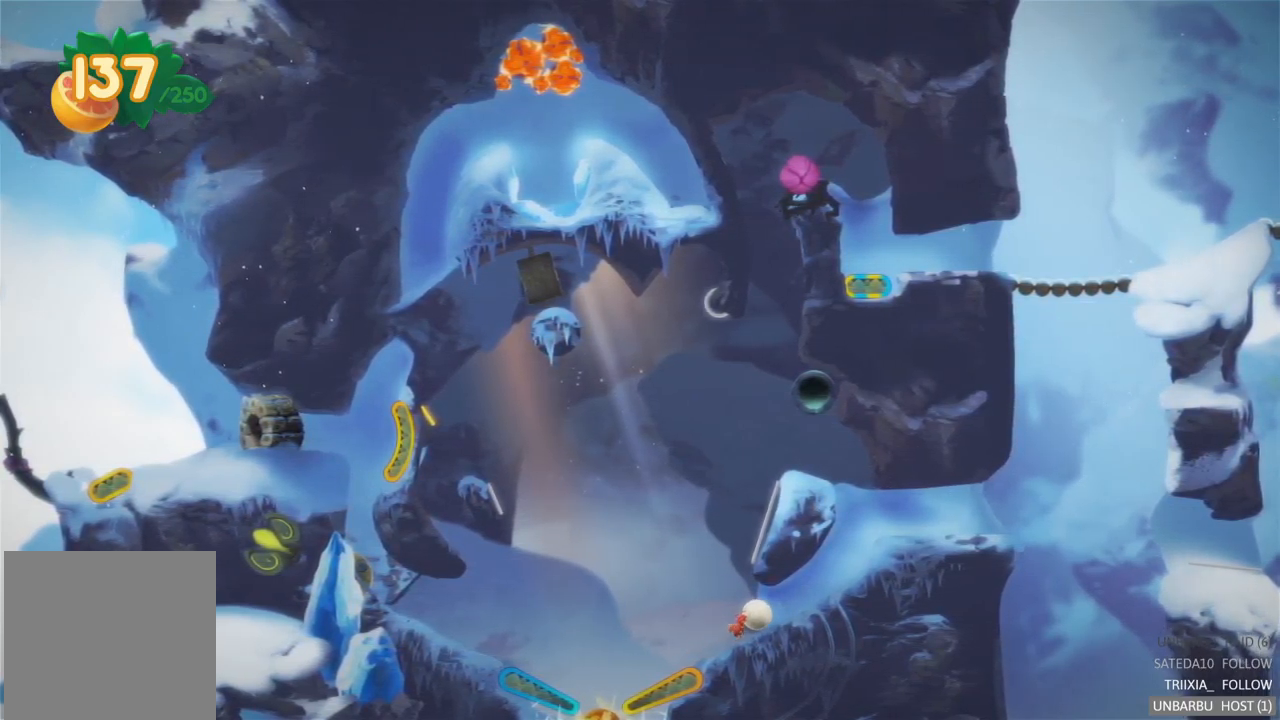
{"buttons": [], "left_stick": "right", "right_stick": "center", "events": []}
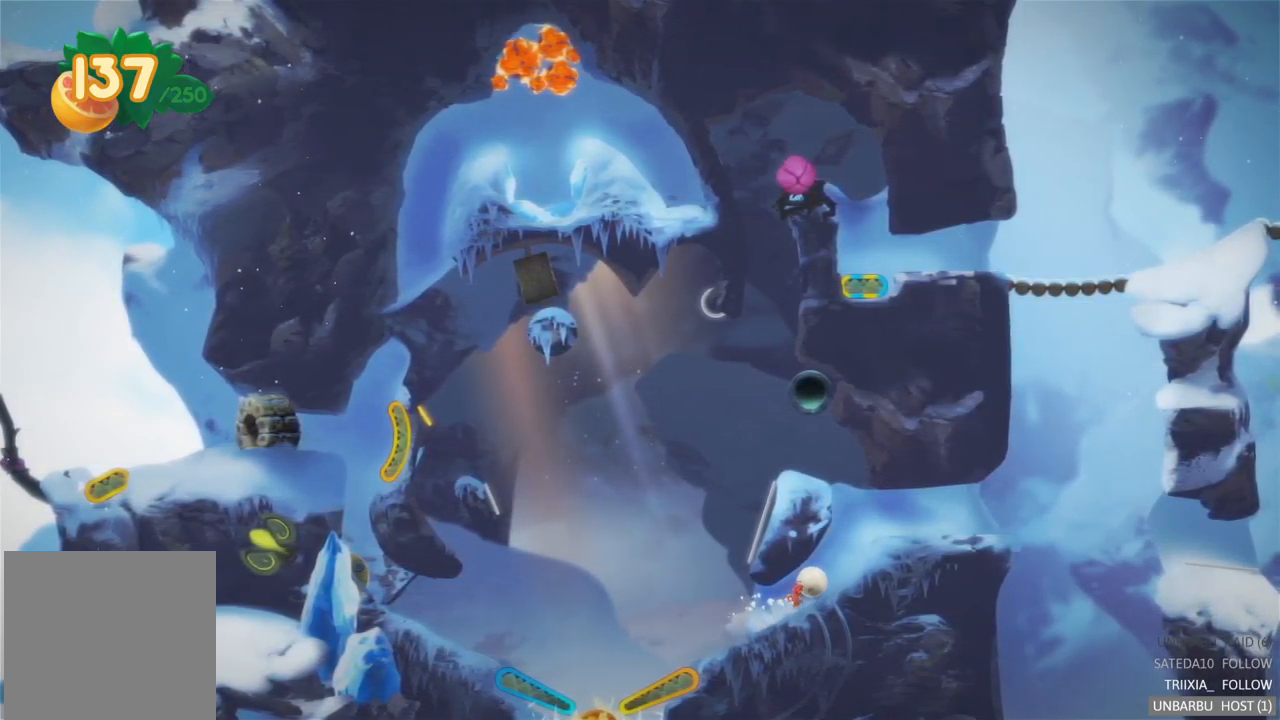
{"buttons": [], "left_stick": "right", "right_stick": "center", "events": []}
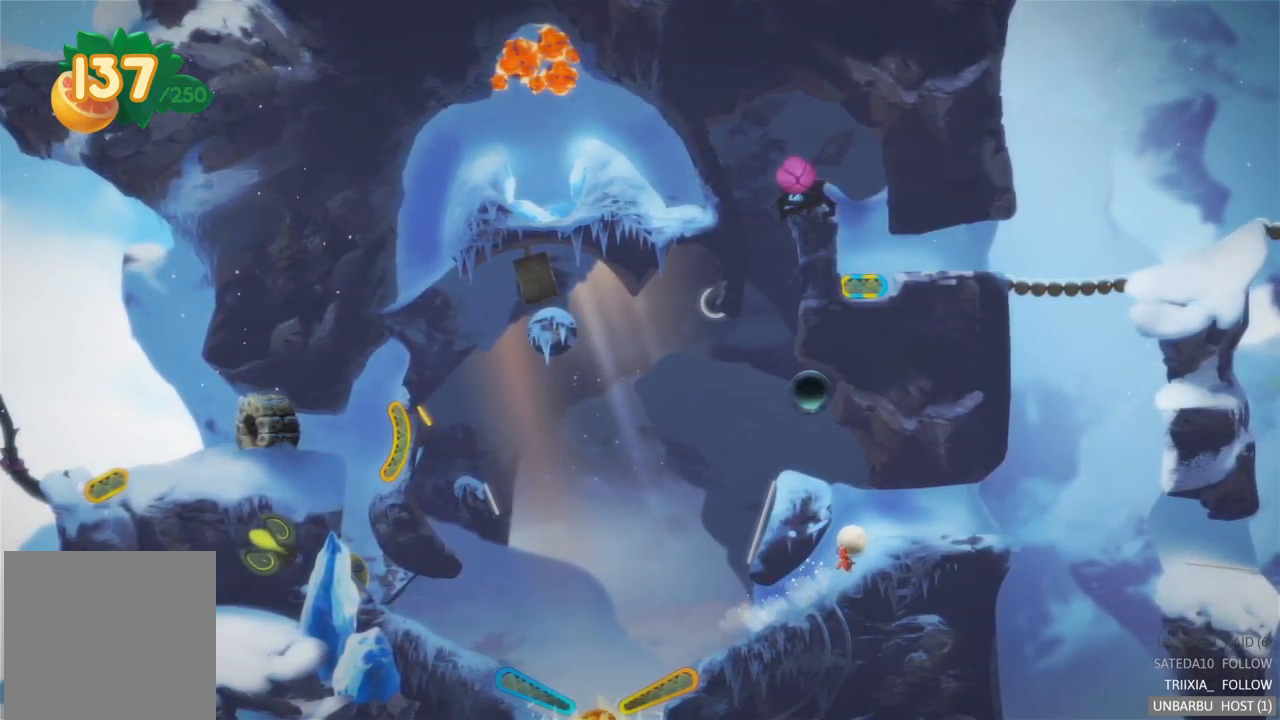
{"buttons": [], "left_stick": "right", "right_stick": "center", "events": []}
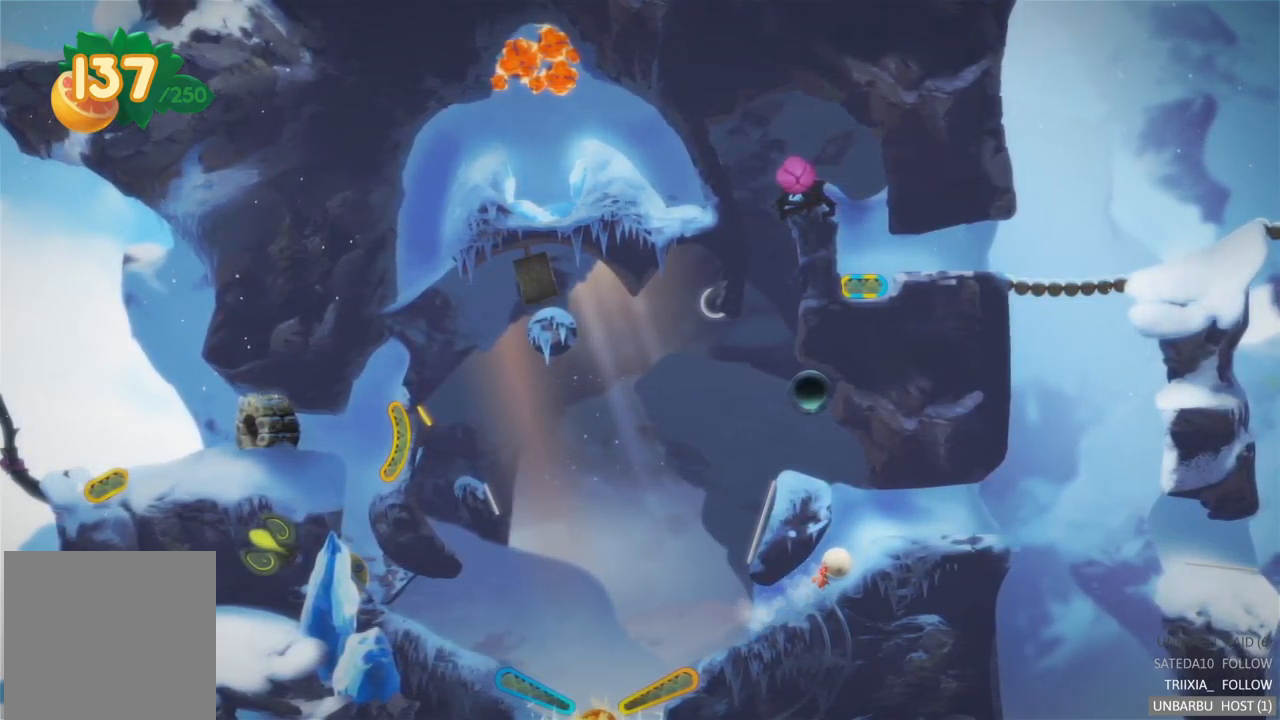
{"buttons": [], "left_stick": "left", "right_stick": "center", "events": [[100, "left_stick", "up-right"], [217, "left_stick", "up-left"], [317, "left_stick", "left"]]}
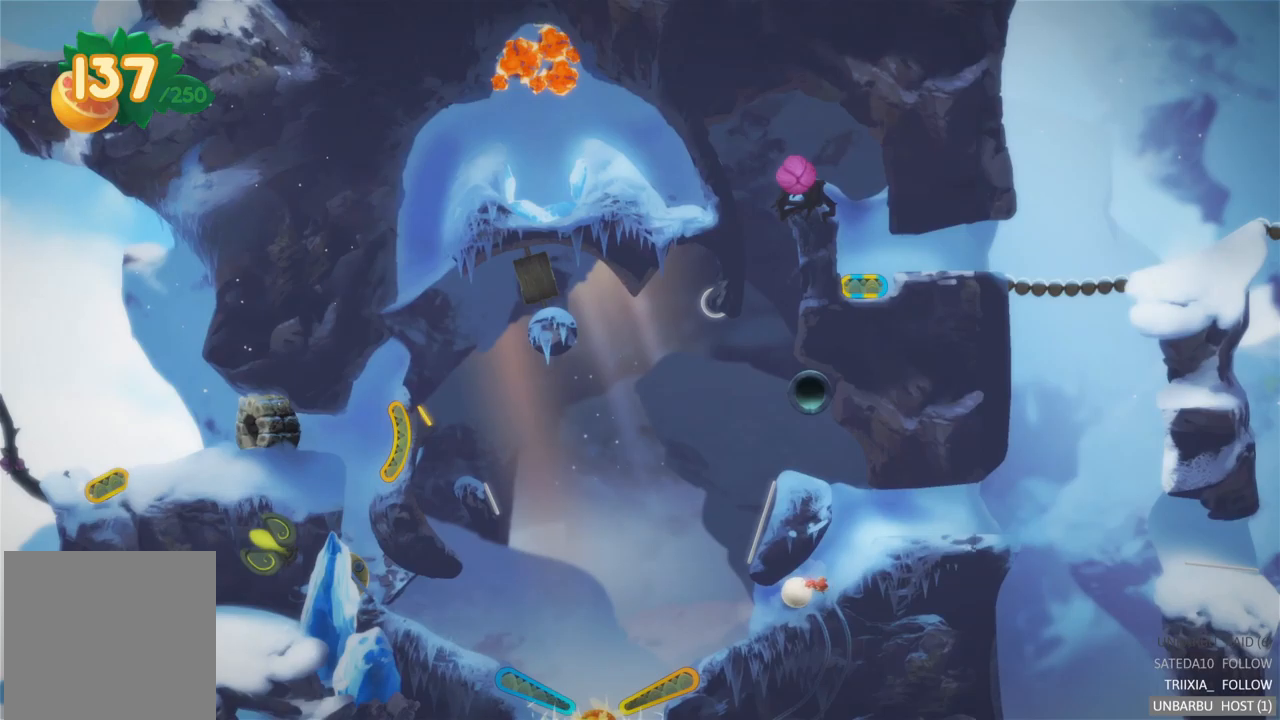
{"buttons": [], "left_stick": "left", "right_stick": "center", "events": []}
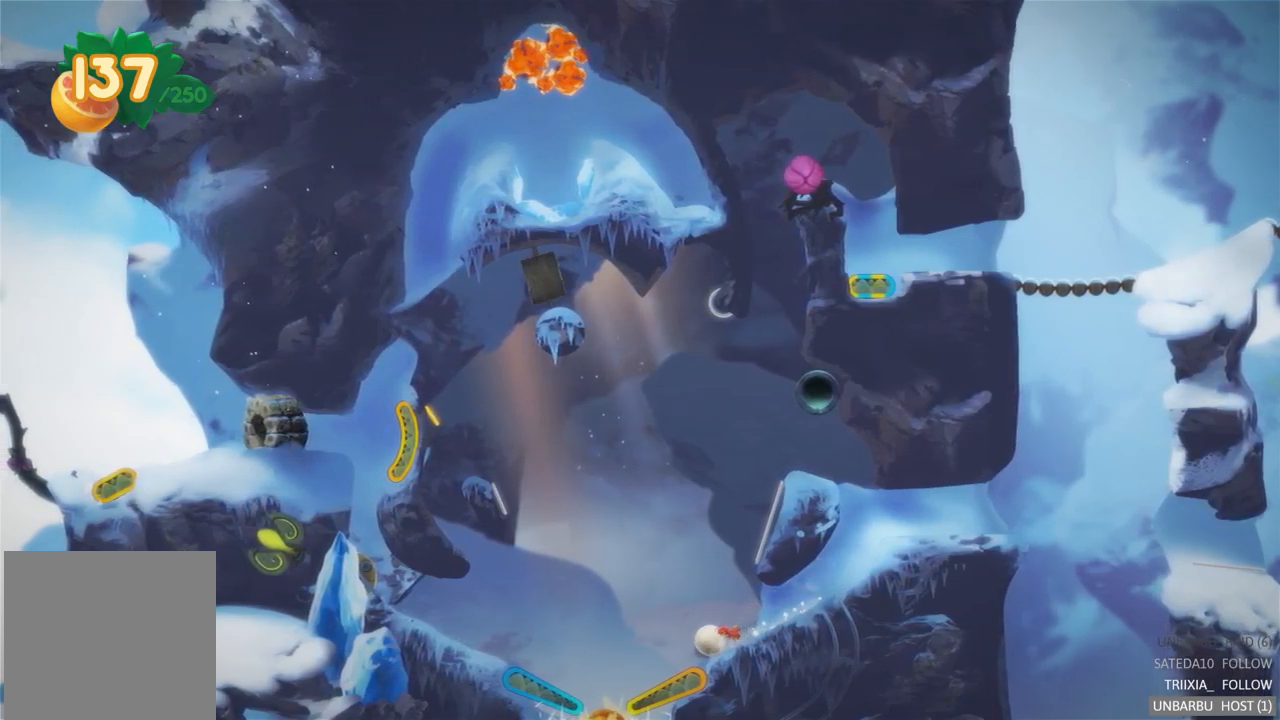
{"buttons": ["R2"], "left_stick": "center", "right_stick": "center", "events": [[234, "R2", "down"], [267, "left_stick", "center"]]}
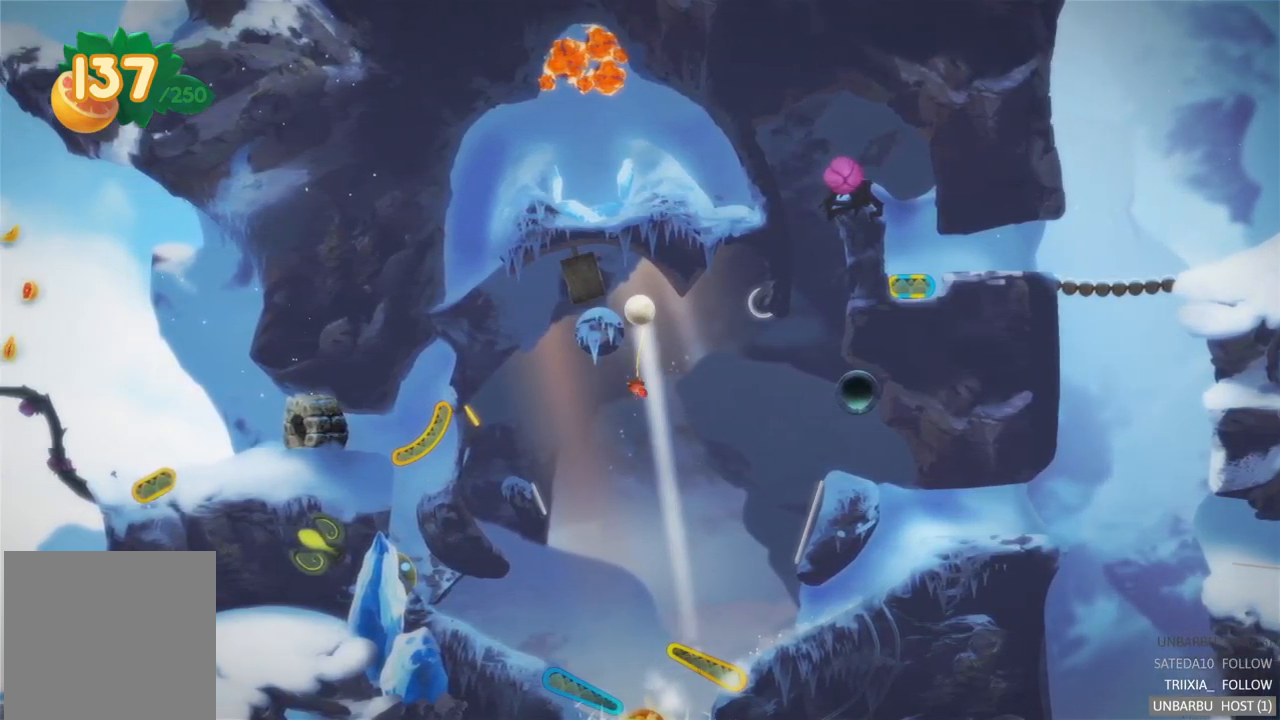
{"buttons": [], "left_stick": "center", "right_stick": "center", "events": [[84, "R2", "up"]]}
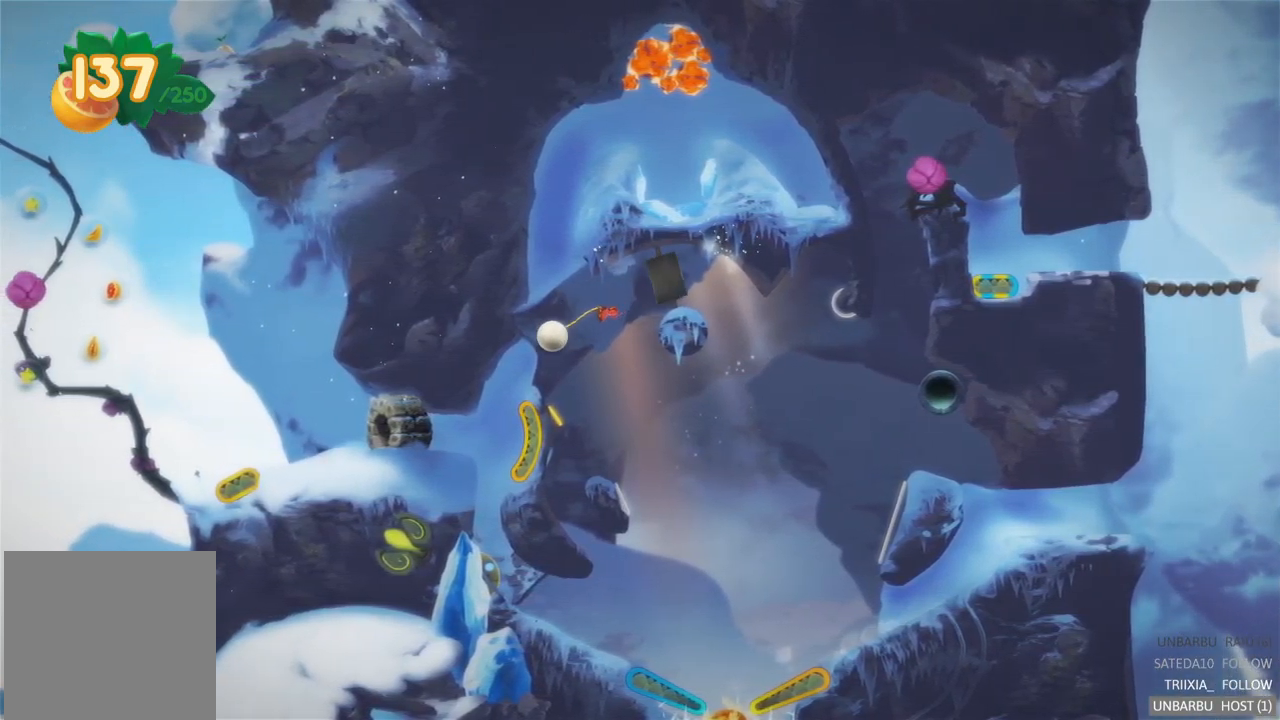
{"buttons": [], "left_stick": "center", "right_stick": "center", "events": []}
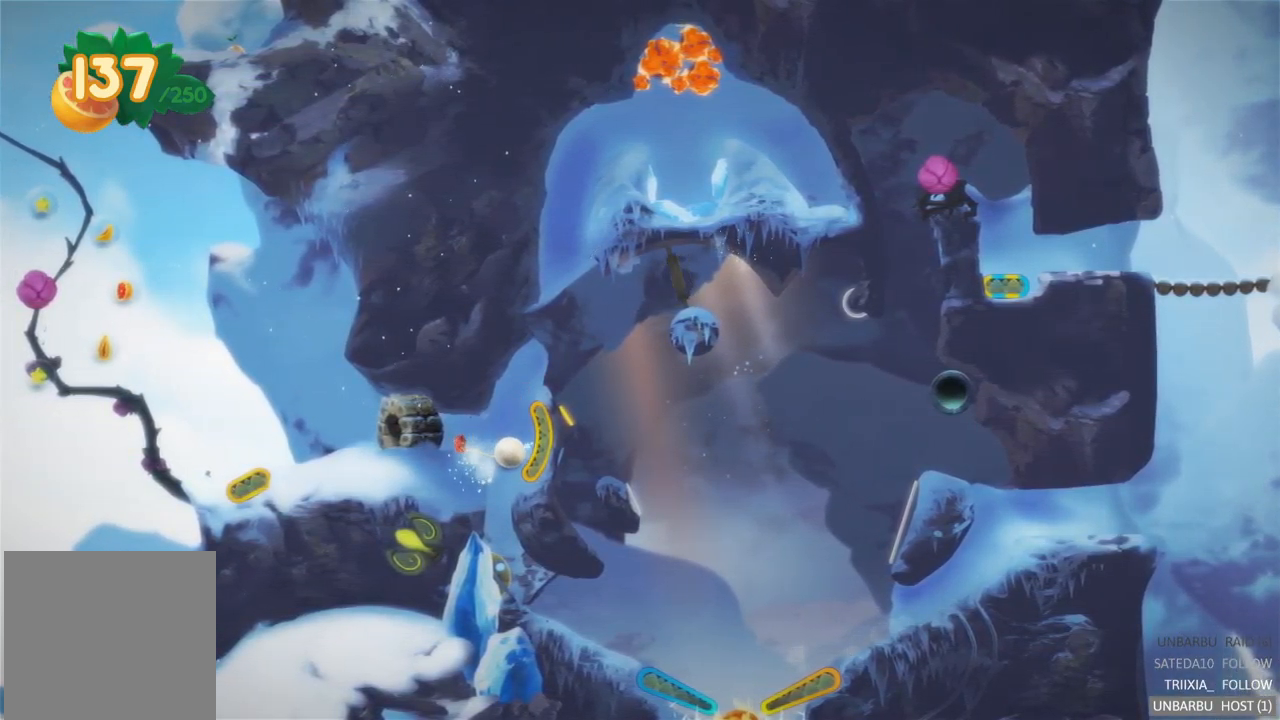
{"buttons": [], "left_stick": "center", "right_stick": "center", "events": []}
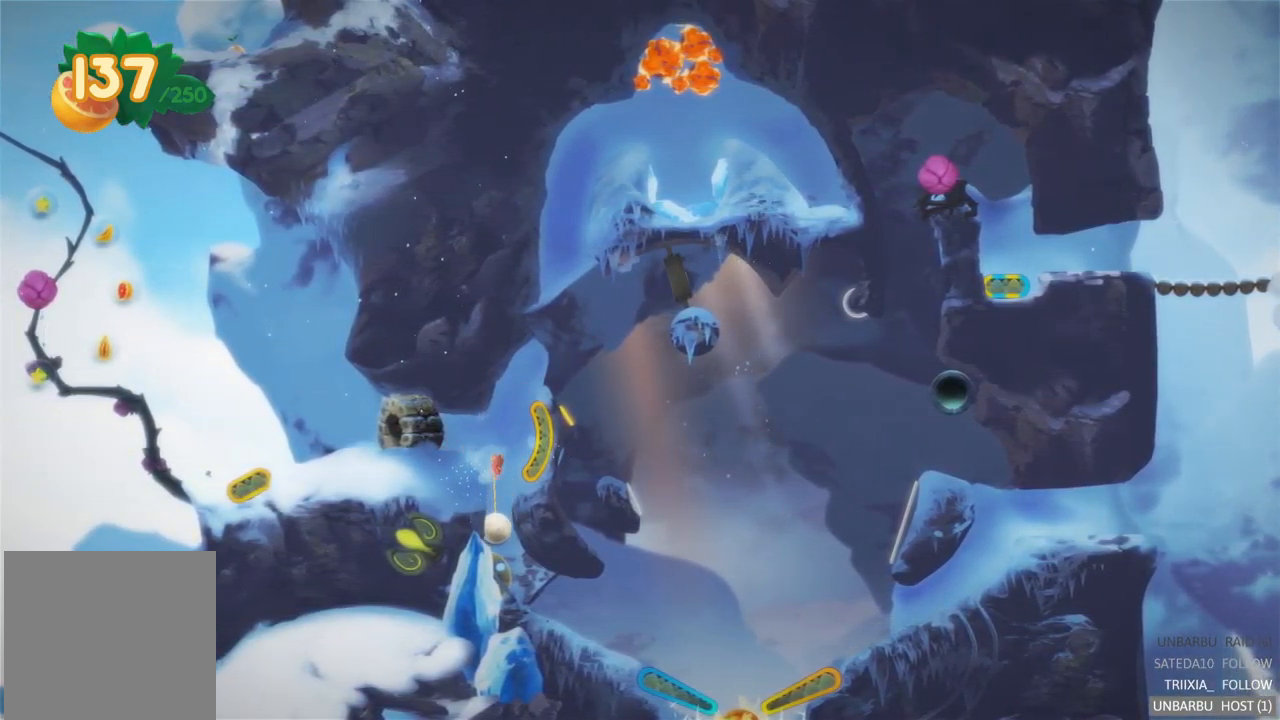
{"buttons": [], "left_stick": "center", "right_stick": "center", "events": []}
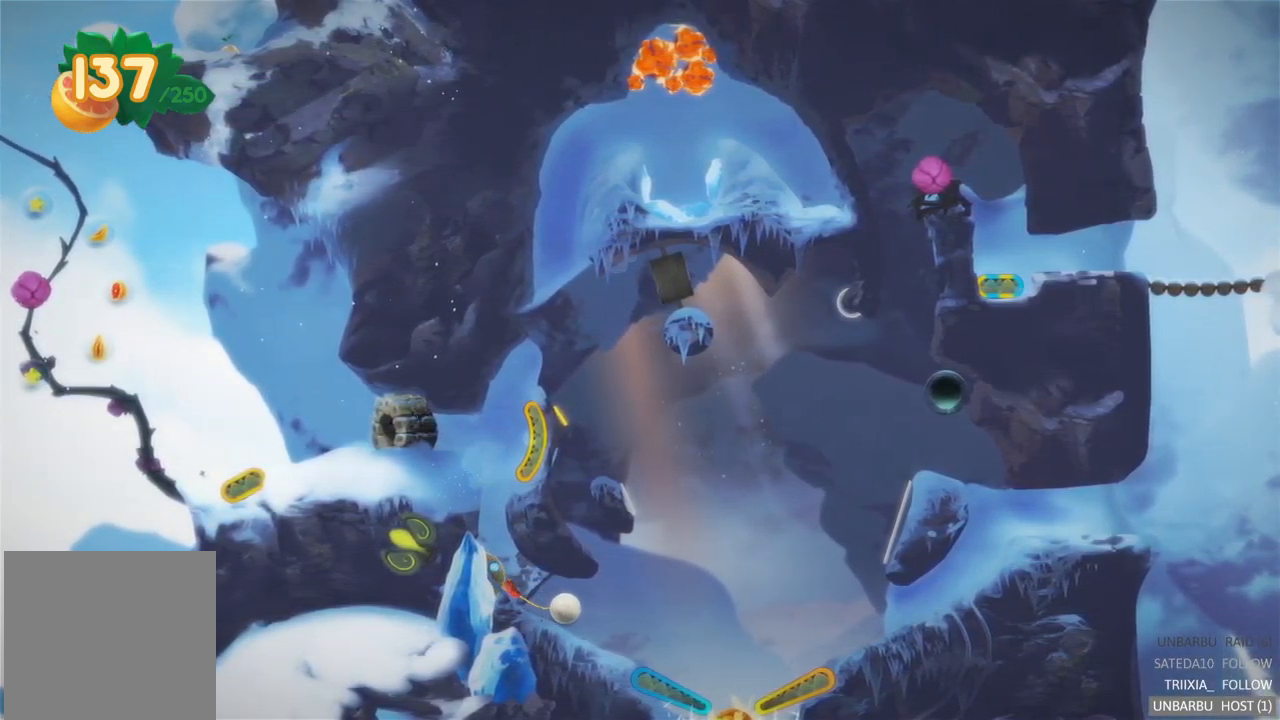
{"buttons": [], "left_stick": "center", "right_stick": "center", "events": []}
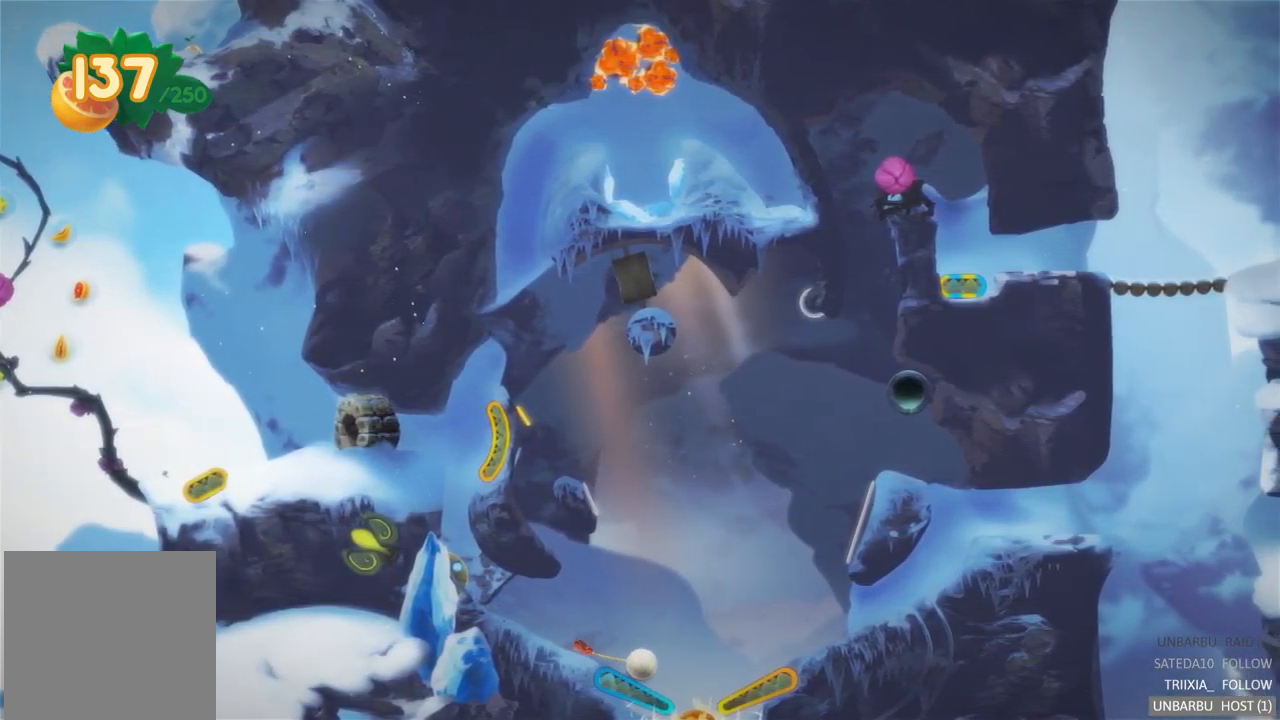
{"buttons": [], "left_stick": "center", "right_stick": "center", "events": [[84, "L2", "down"], [484, "L2", "up"]]}
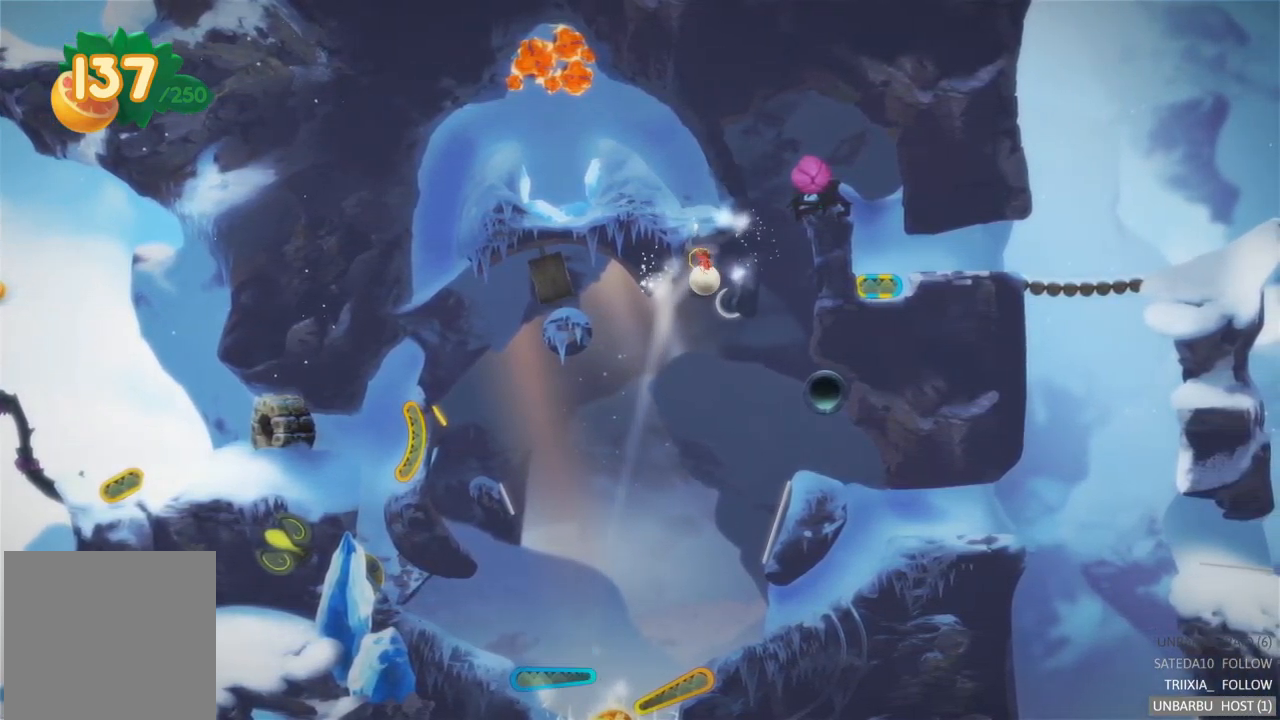
{"buttons": [], "left_stick": "center", "right_stick": "center", "events": []}
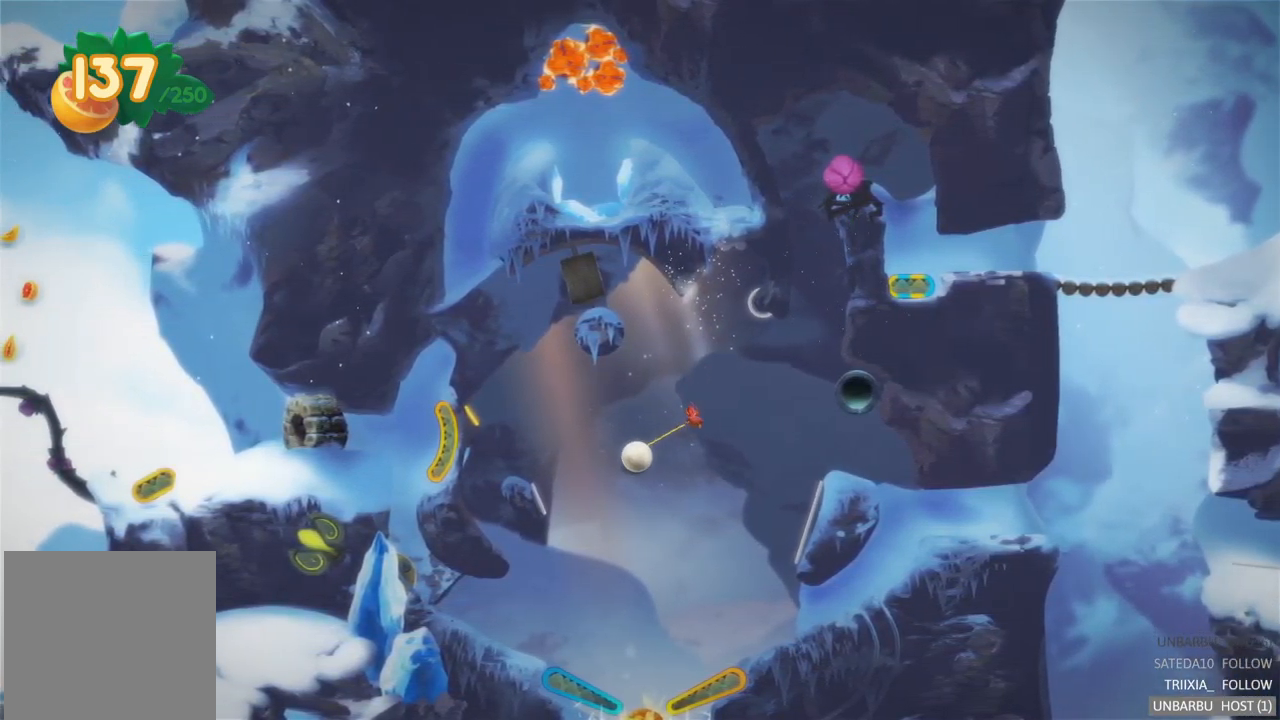
{"buttons": [], "left_stick": "center", "right_stick": "center", "events": []}
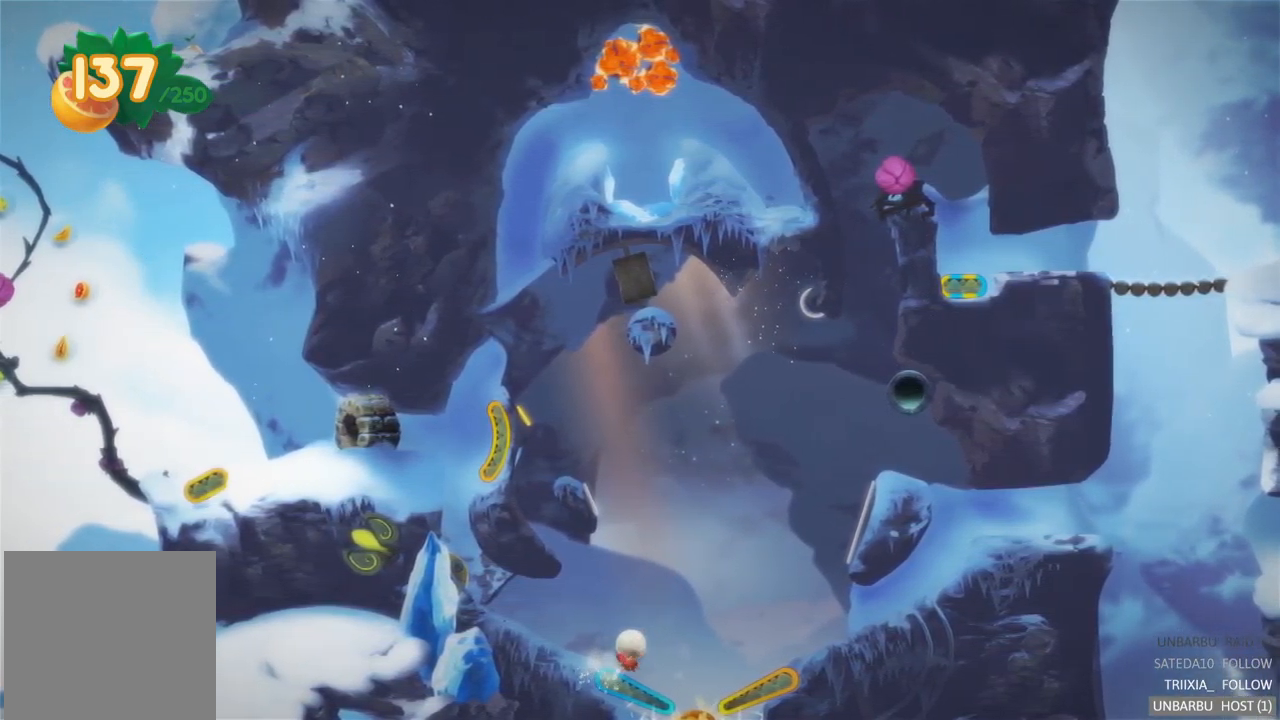
{"buttons": ["L2"], "left_stick": "center", "right_stick": "center", "events": [[333, "L2", "down"]]}
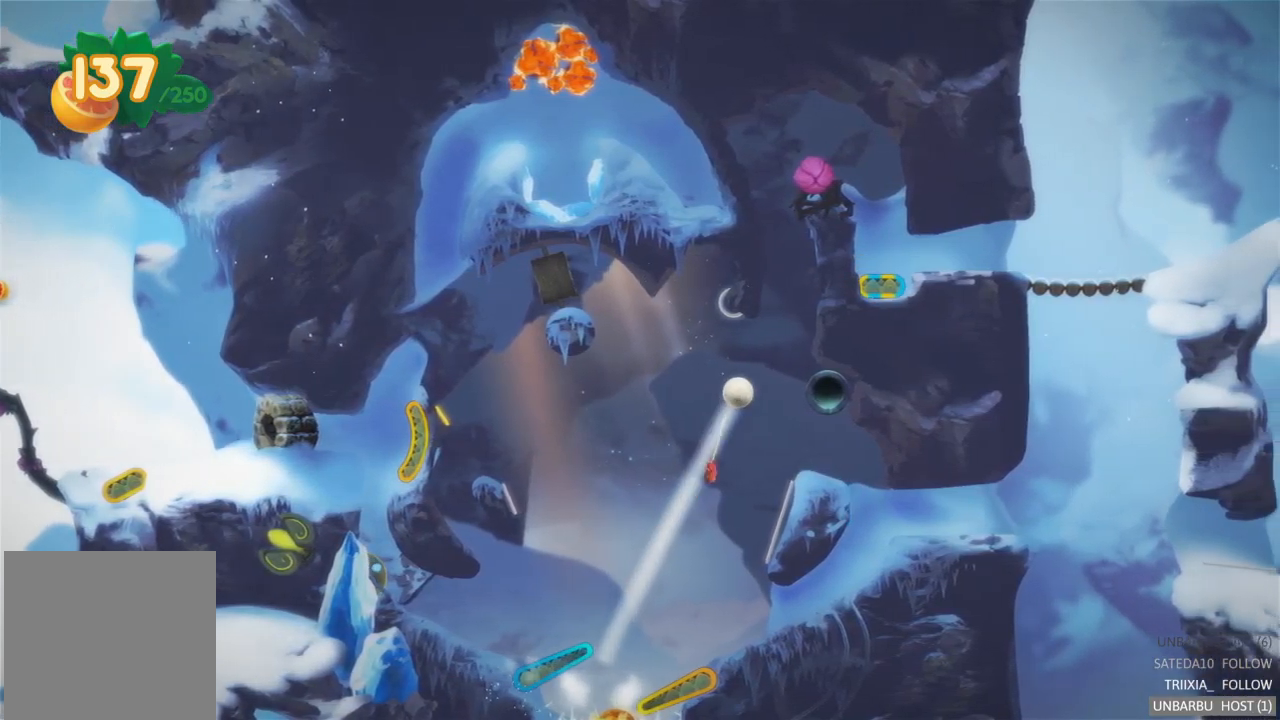
{"buttons": [], "left_stick": "center", "right_stick": "center", "events": [[117, "L2", "up"]]}
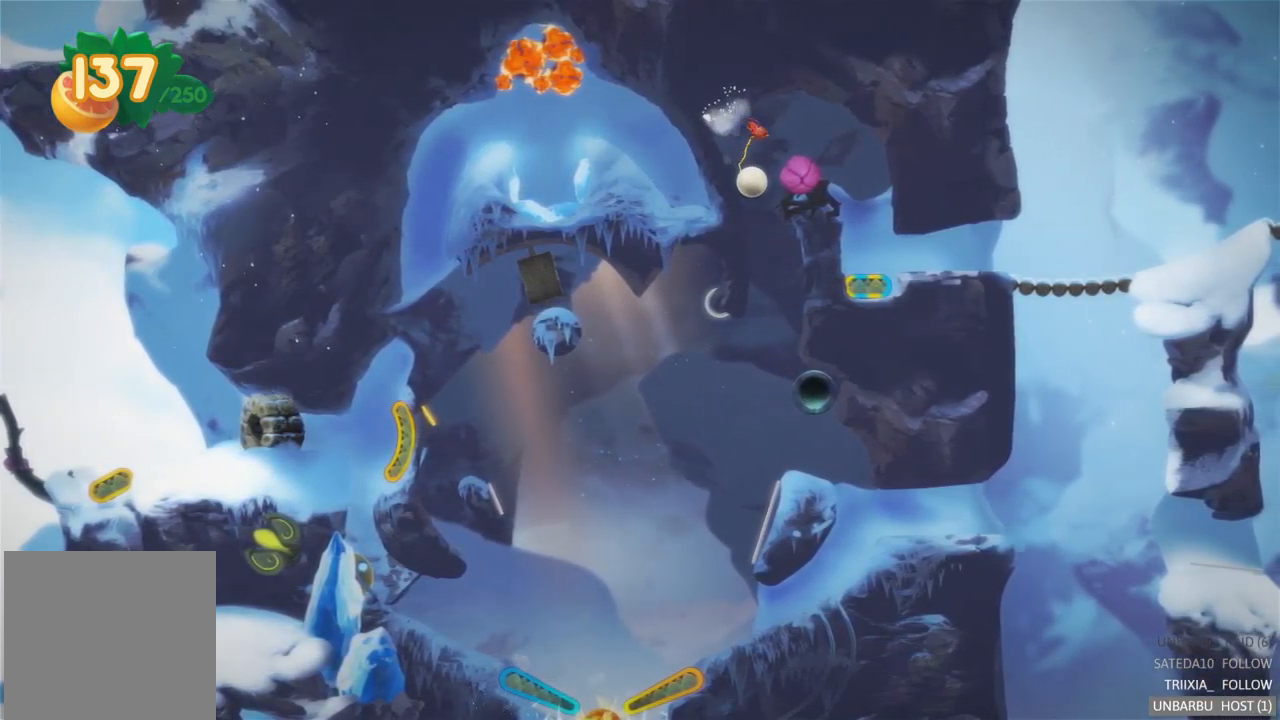
{"buttons": [], "left_stick": "right", "right_stick": "center", "events": [[150, "left_stick", "right"], [200, "R2", "down"], [484, "R2", "up"]]}
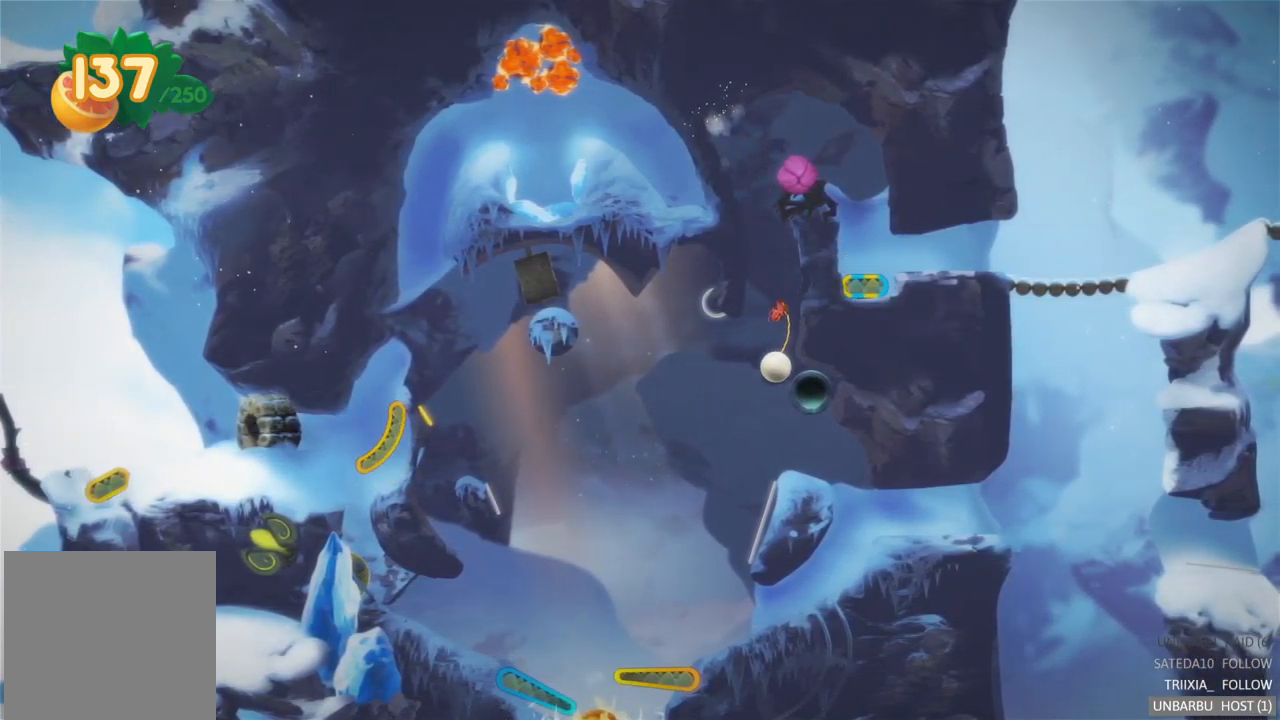
{"buttons": [], "left_stick": "right", "right_stick": "center", "events": []}
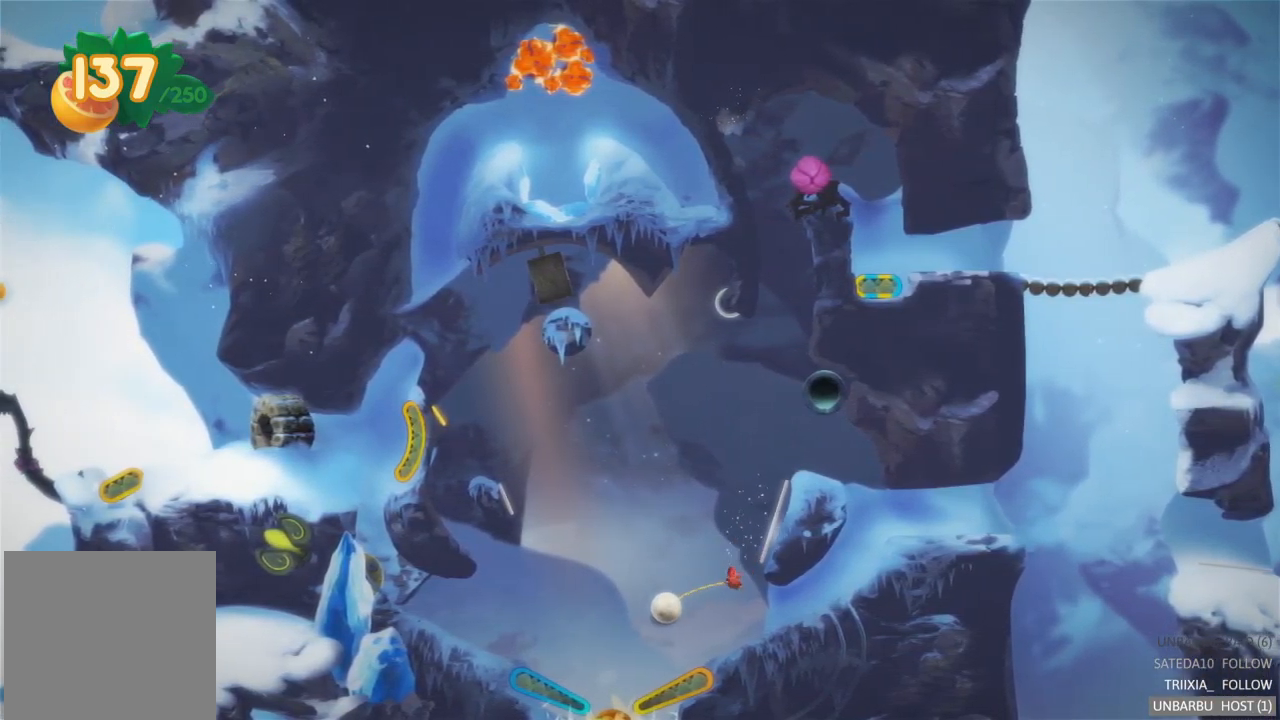
{"buttons": [], "left_stick": "center", "right_stick": "center", "events": [[167, "left_stick", "center"]]}
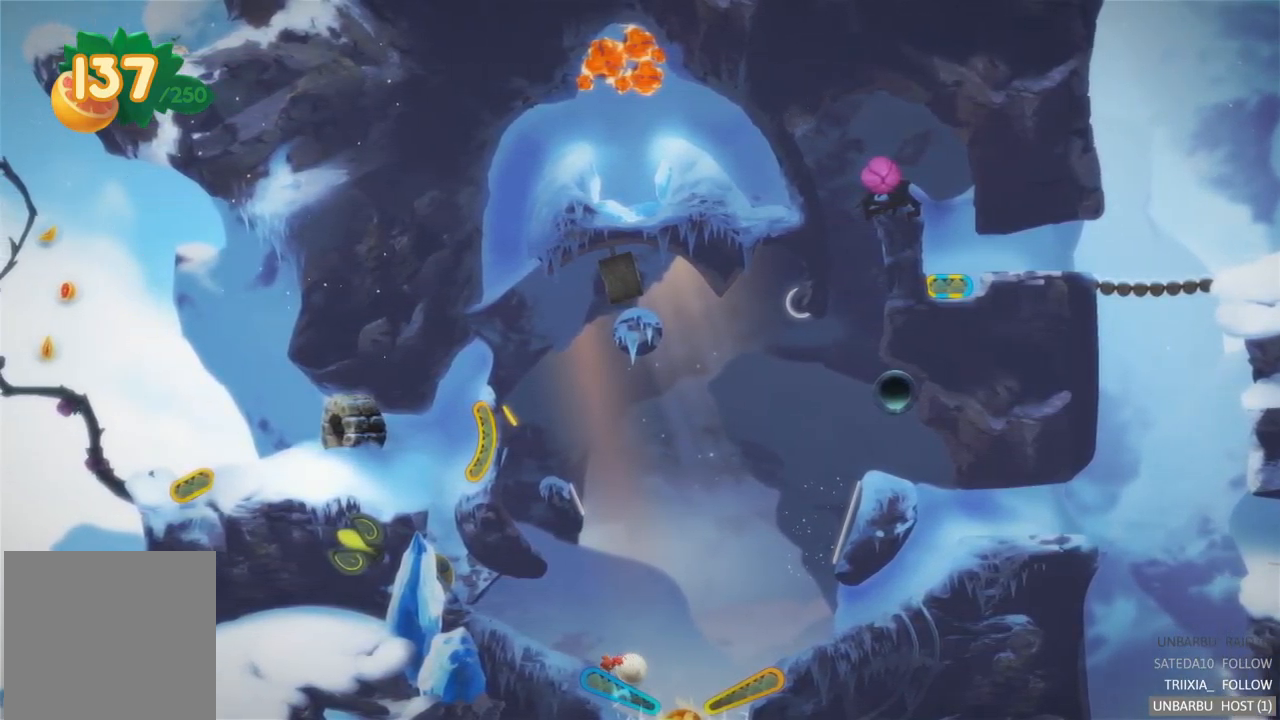
{"buttons": [], "left_stick": "center", "right_stick": "center", "events": []}
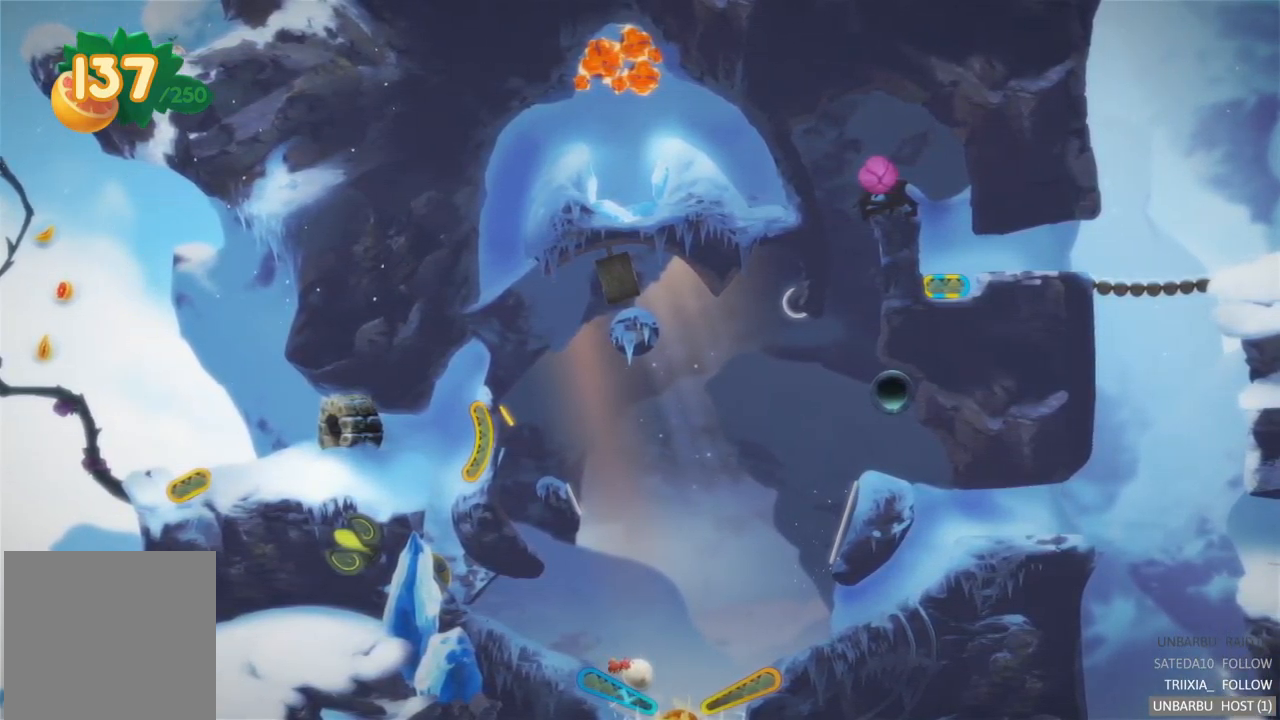
{"buttons": ["L2"], "left_stick": "center", "right_stick": "center", "events": [[384, "L2", "down"]]}
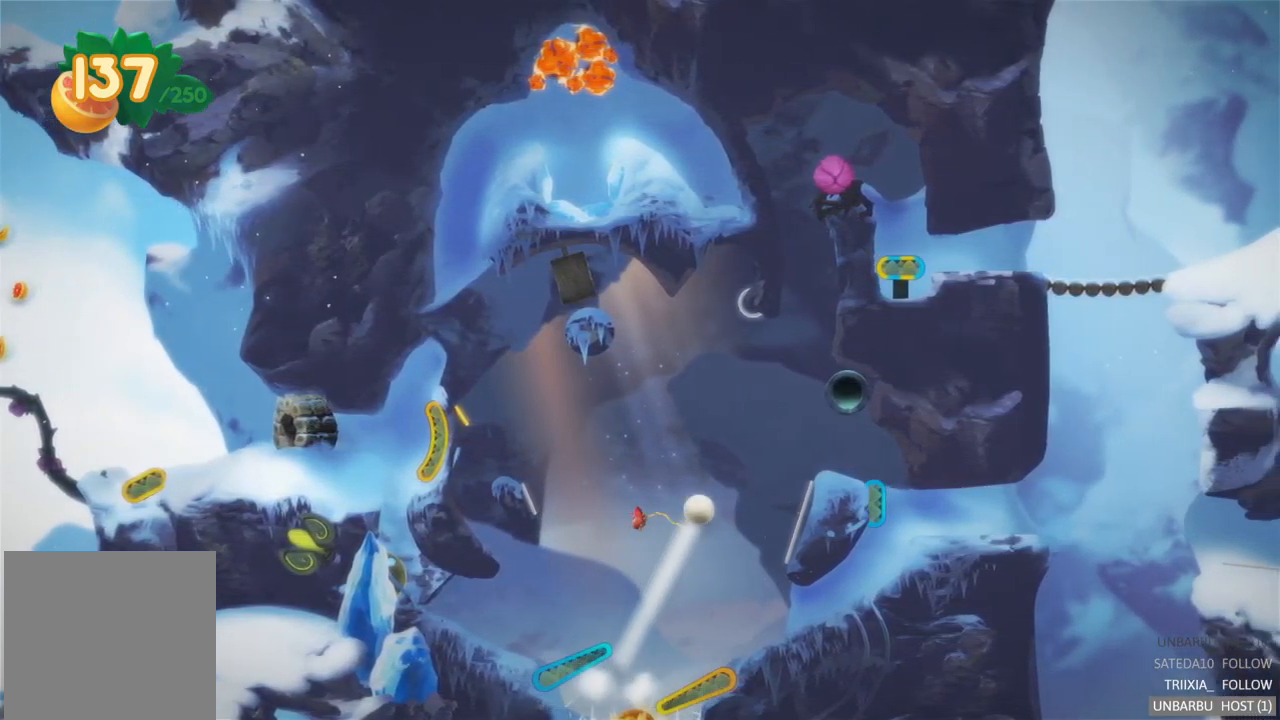
{"buttons": [], "left_stick": "center", "right_stick": "center", "events": [[367, "L2", "up"]]}
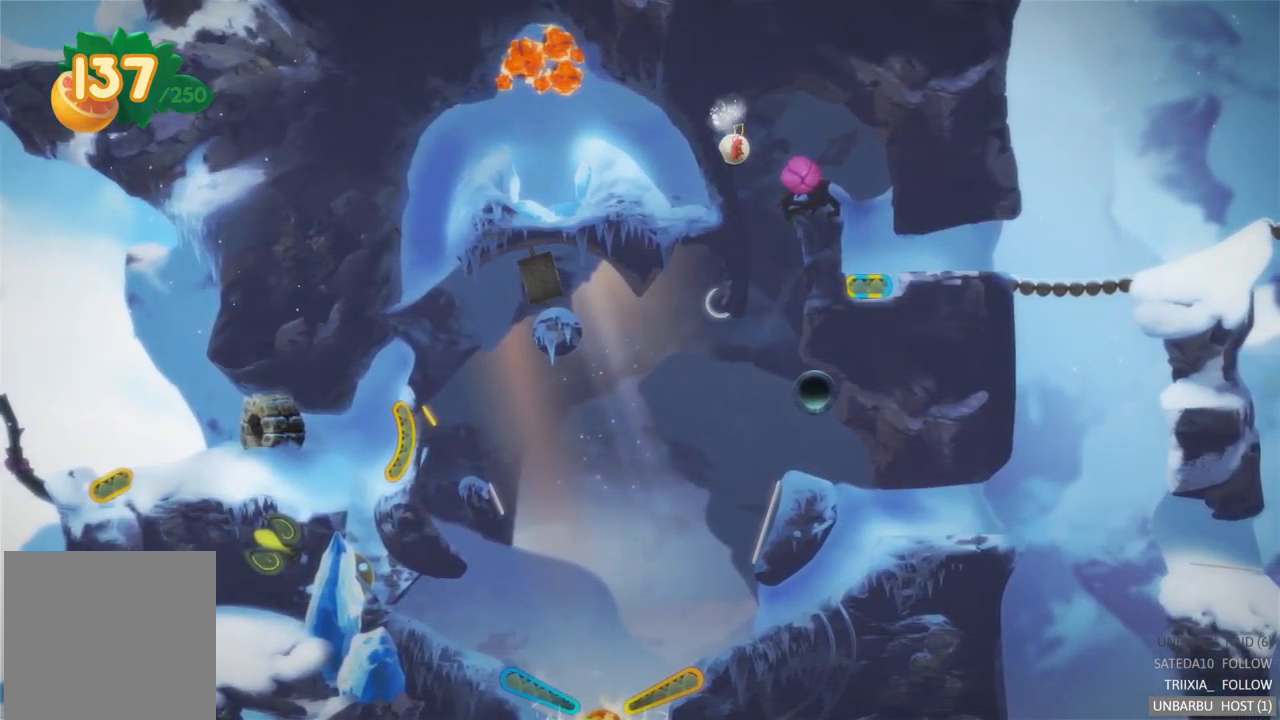
{"buttons": [], "left_stick": "right", "right_stick": "center", "events": [[117, "left_stick", "right"]]}